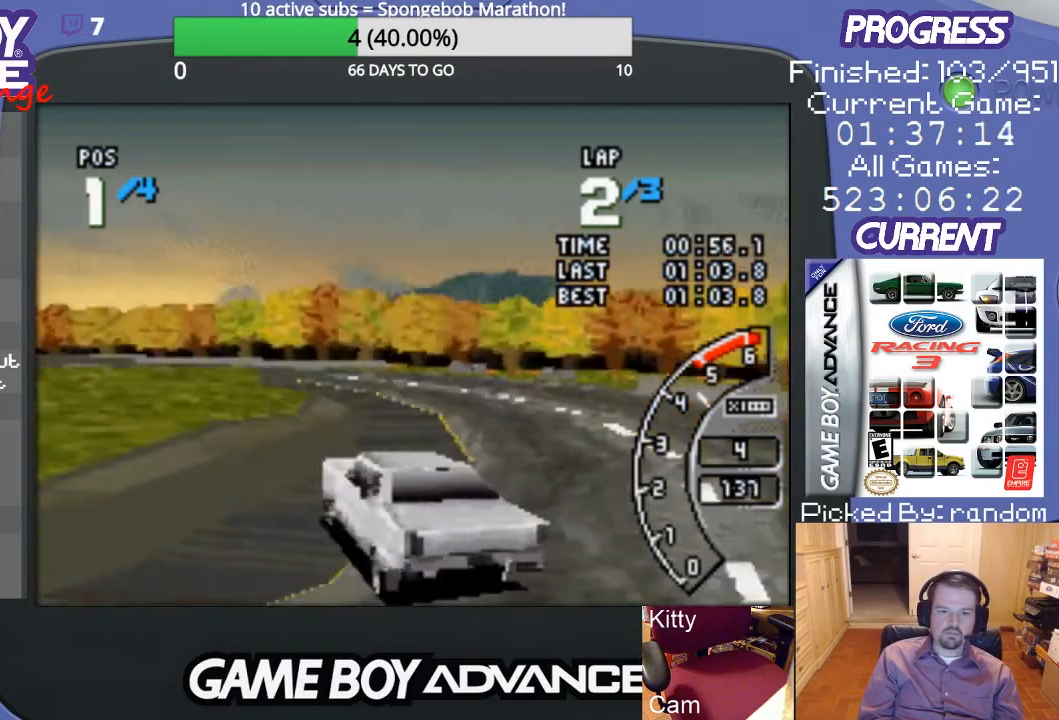
Gameplay with a controller (Nintendo layout); each line is a JSON object with the inputs held at the frame after it. "events" lists button and stick changes between this image and that frame as [ms after this image, input, new state], when the widget could be followed in between. Not read: L3 R3.
{"buttons": ["A"], "events": [[33, "DPAD_LEFT", "up"]]}
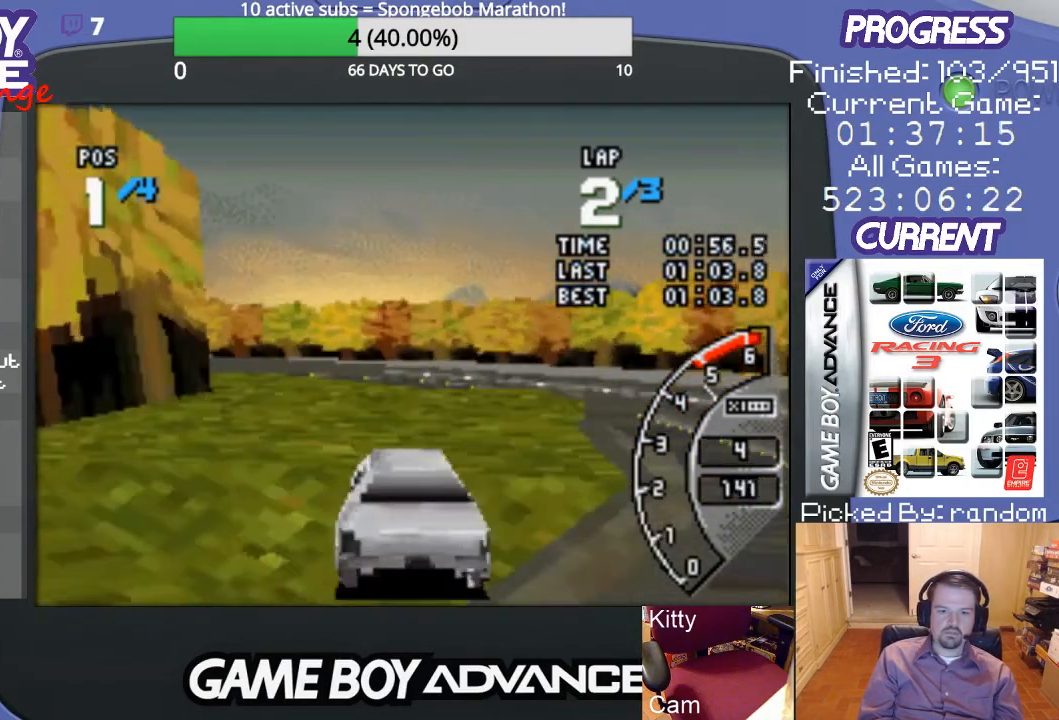
{"buttons": ["A", "DPAD_LEFT"], "events": [[300, "DPAD_LEFT", "down"]]}
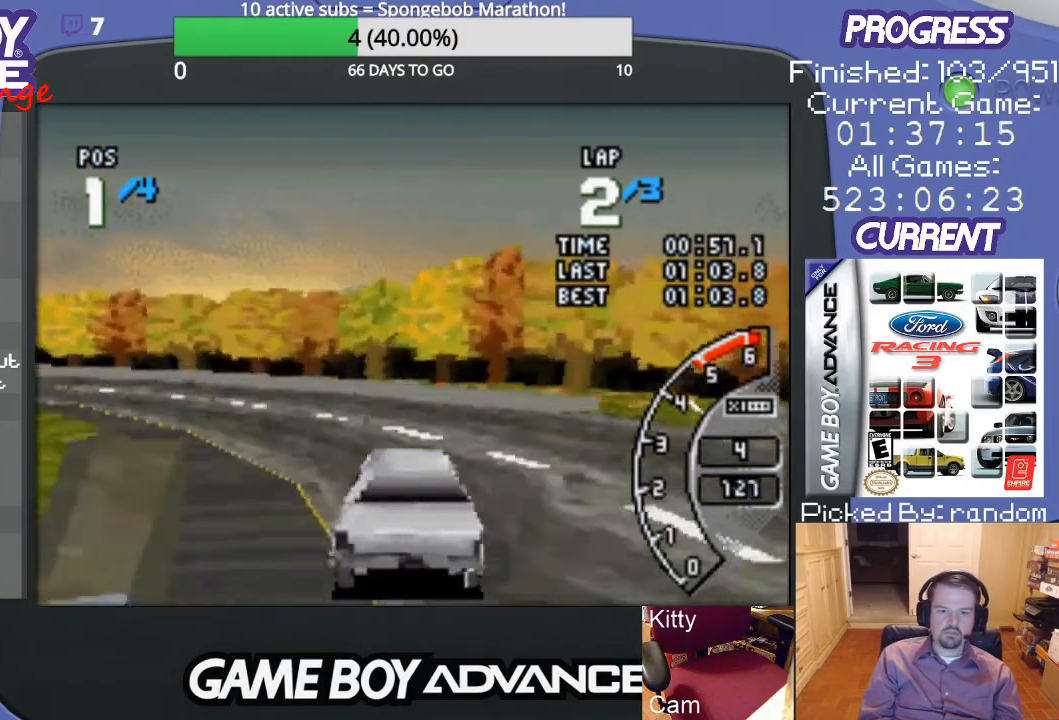
{"buttons": ["A", "DPAD_LEFT"], "events": []}
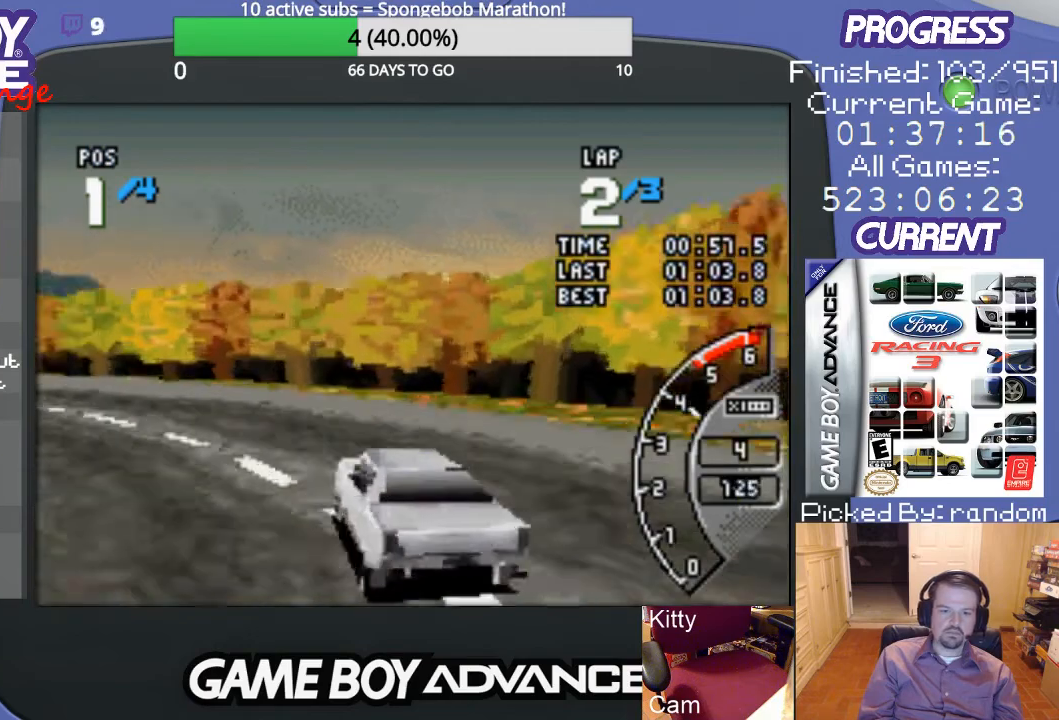
{"buttons": ["A", "DPAD_LEFT"], "events": []}
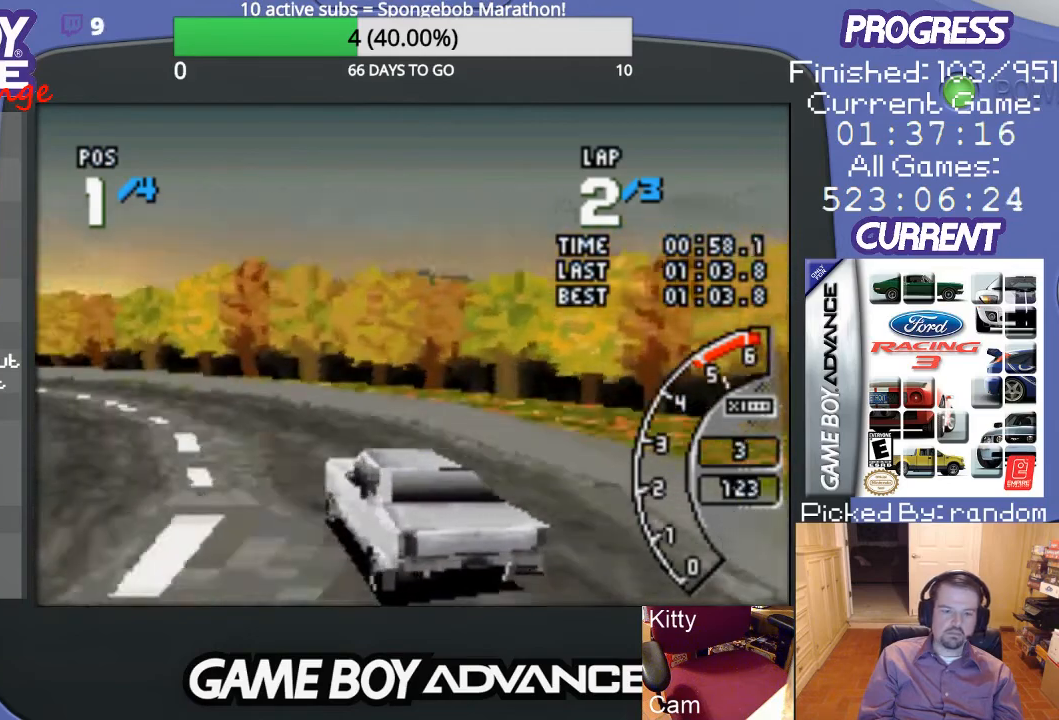
{"buttons": ["A", "DPAD_LEFT"], "events": [[100, "DPAD_LEFT", "up"], [300, "DPAD_LEFT", "down"]]}
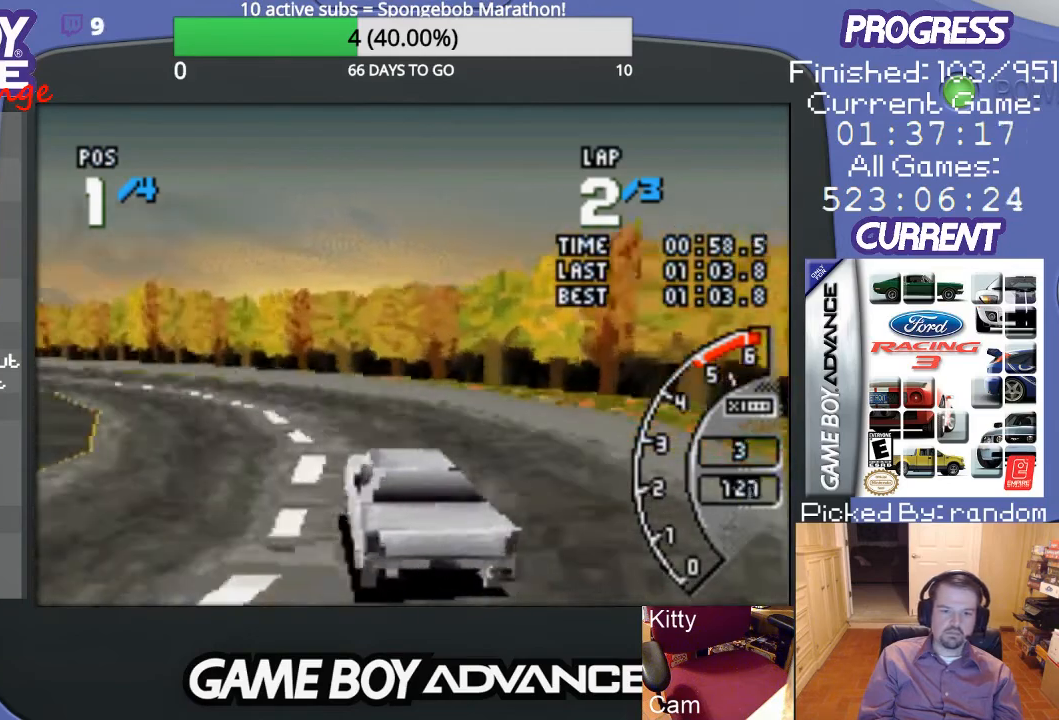
{"buttons": ["A", "DPAD_LEFT"], "events": [[133, "DPAD_LEFT", "up"], [267, "DPAD_LEFT", "down"]]}
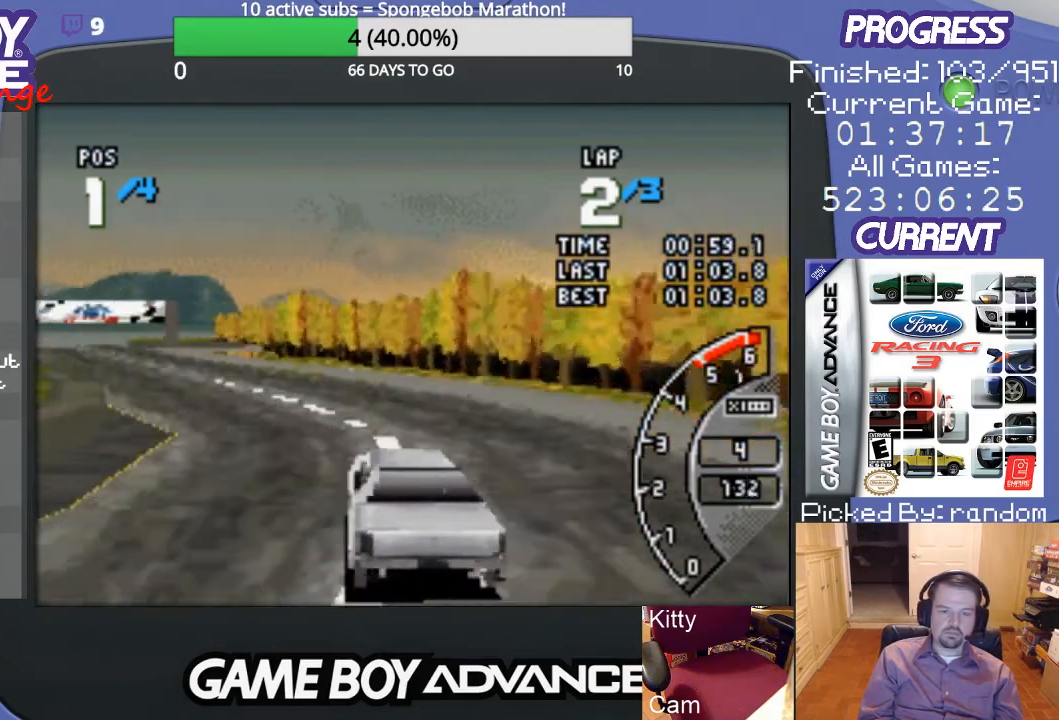
{"buttons": ["A"], "events": [[200, "DPAD_LEFT", "up"]]}
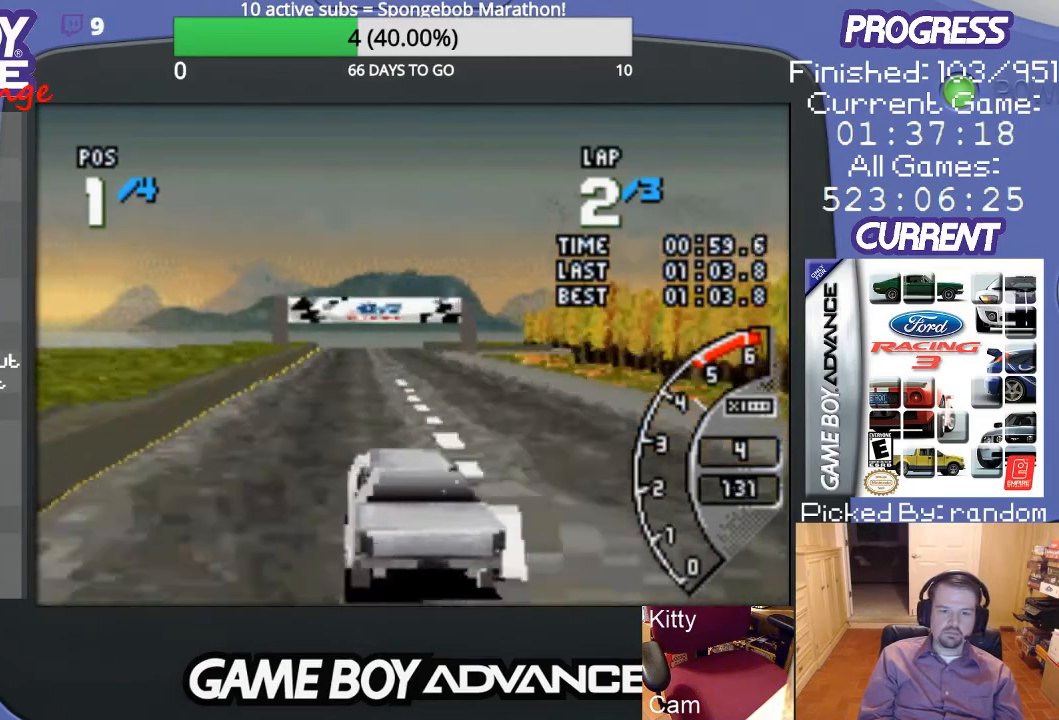
{"buttons": ["A", "DPAD_RIGHT"], "events": [[333, "DPAD_RIGHT", "down"]]}
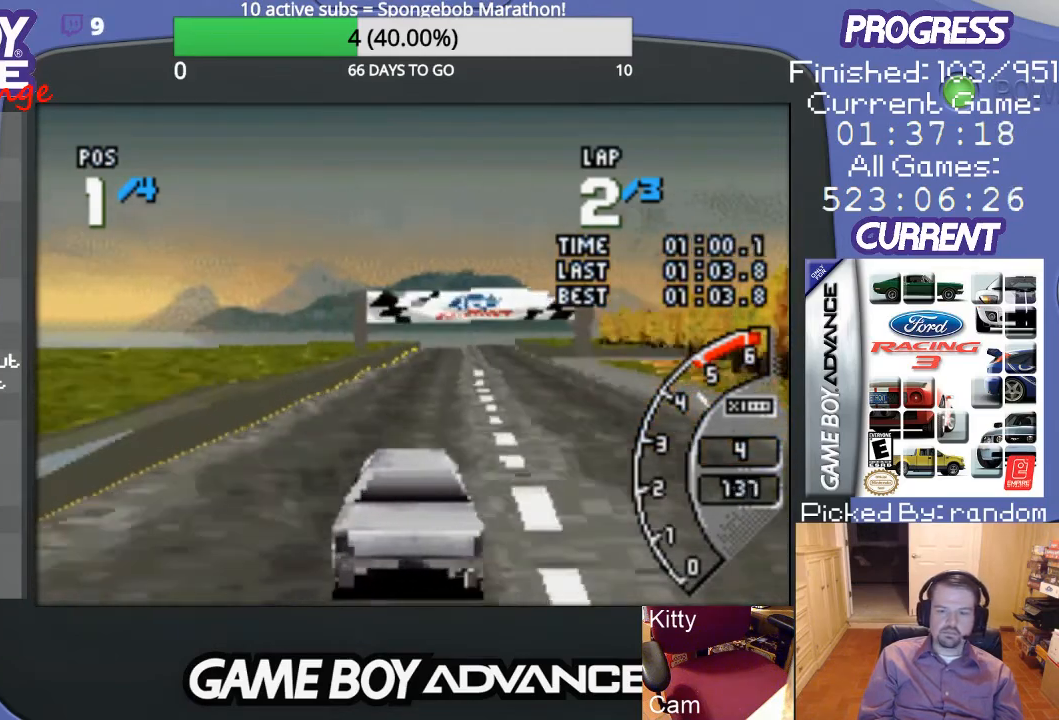
{"buttons": ["A"], "events": [[100, "DPAD_RIGHT", "up"]]}
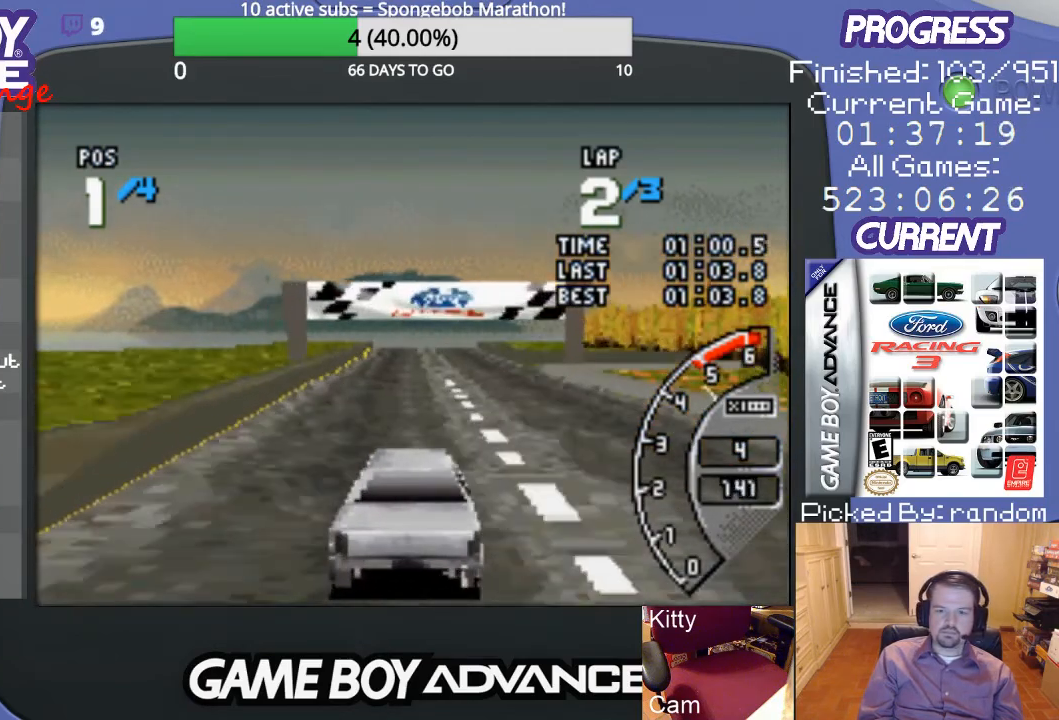
{"buttons": ["A"], "events": []}
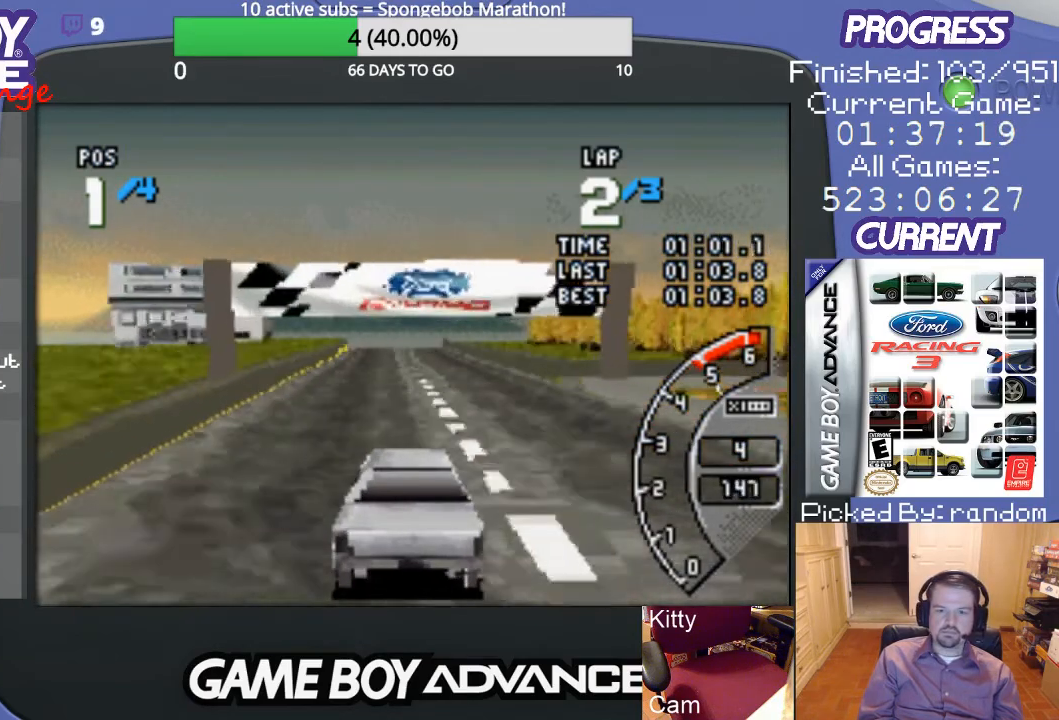
{"buttons": ["A"], "events": []}
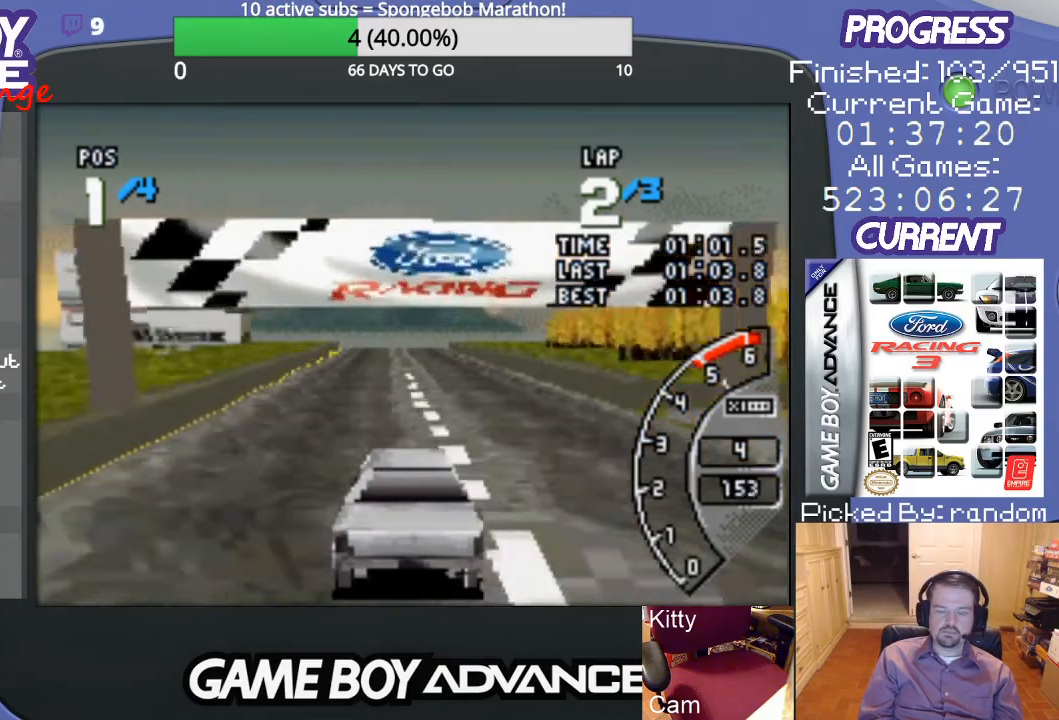
{"buttons": ["A"], "events": []}
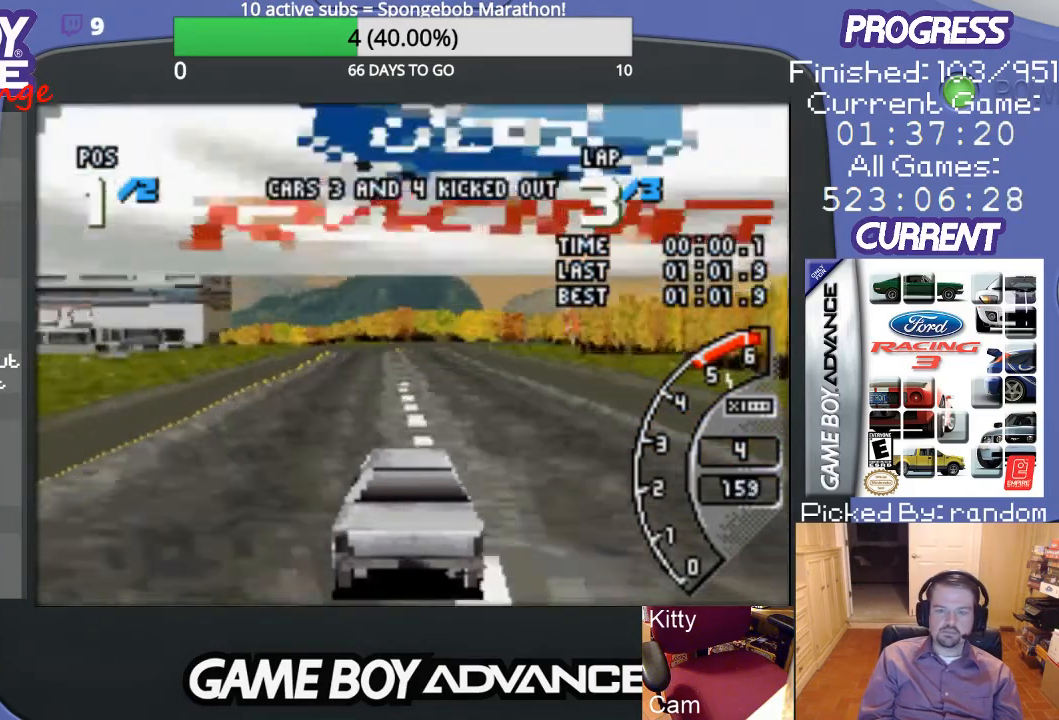
{"buttons": ["A"], "events": []}
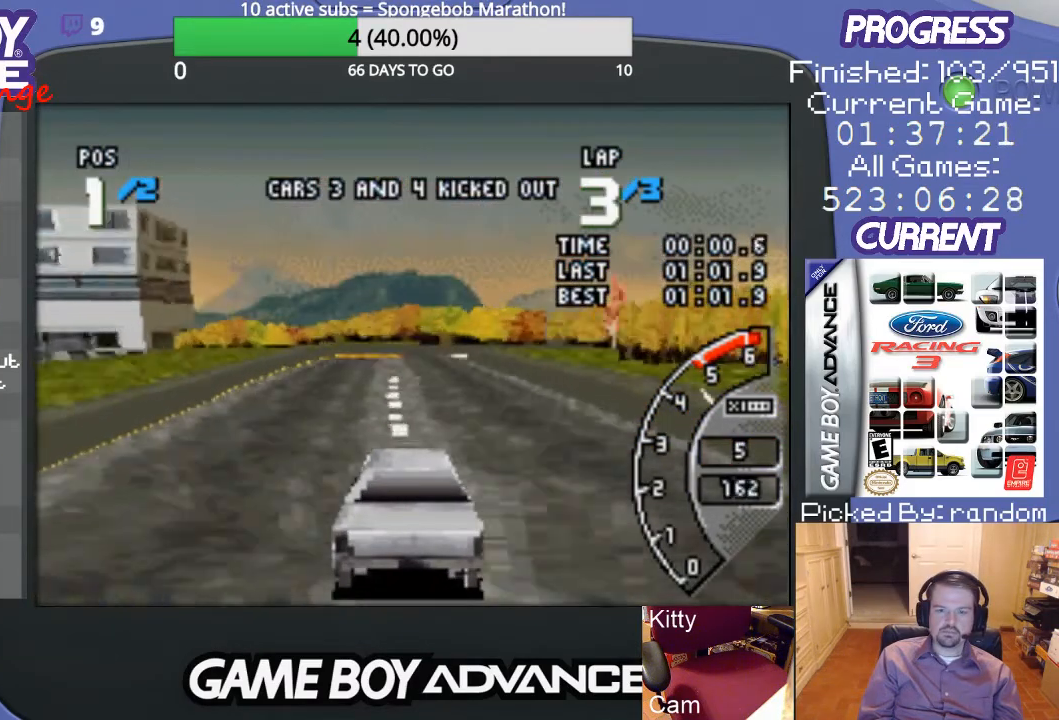
{"buttons": ["A"], "events": []}
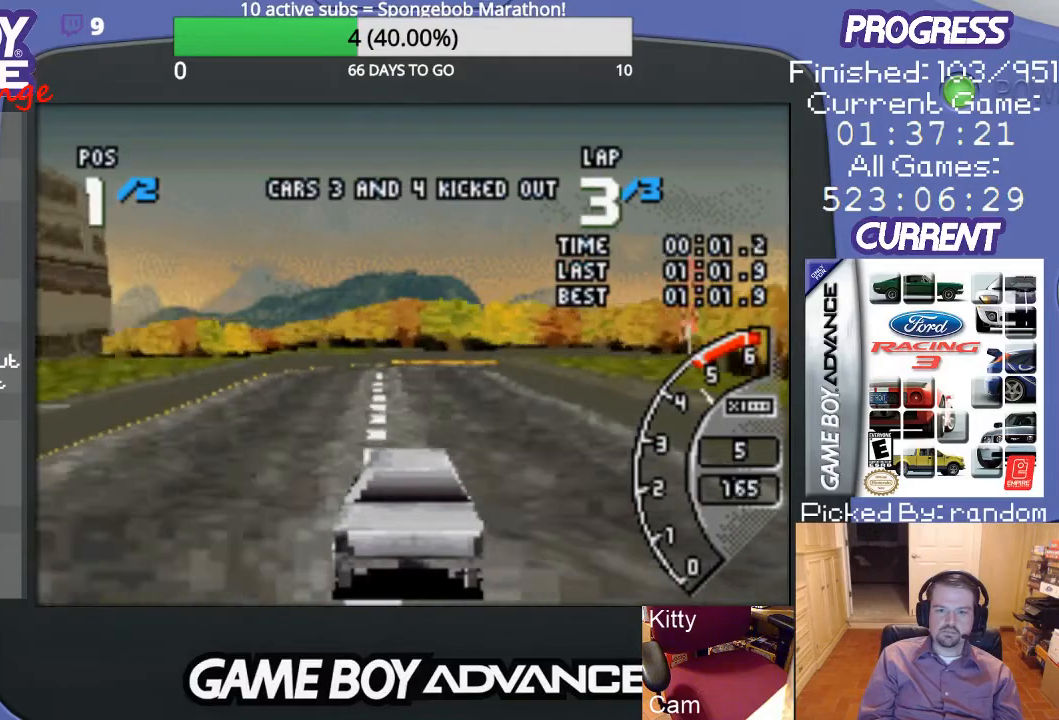
{"buttons": ["A"], "events": []}
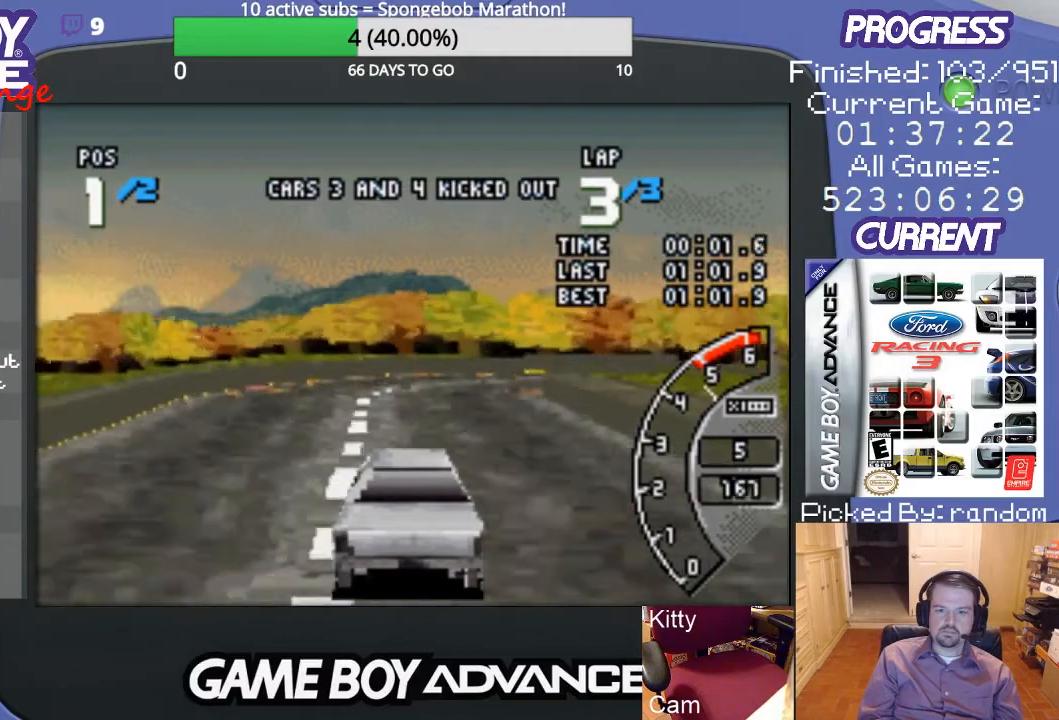
{"buttons": ["DPAD_UP", "DPAD_RIGHT"], "events": [[100, "DPAD_RIGHT", "down"], [167, "B", "down"], [200, "A", "up"], [300, "B", "up"], [500, "DPAD_UP", "down"]]}
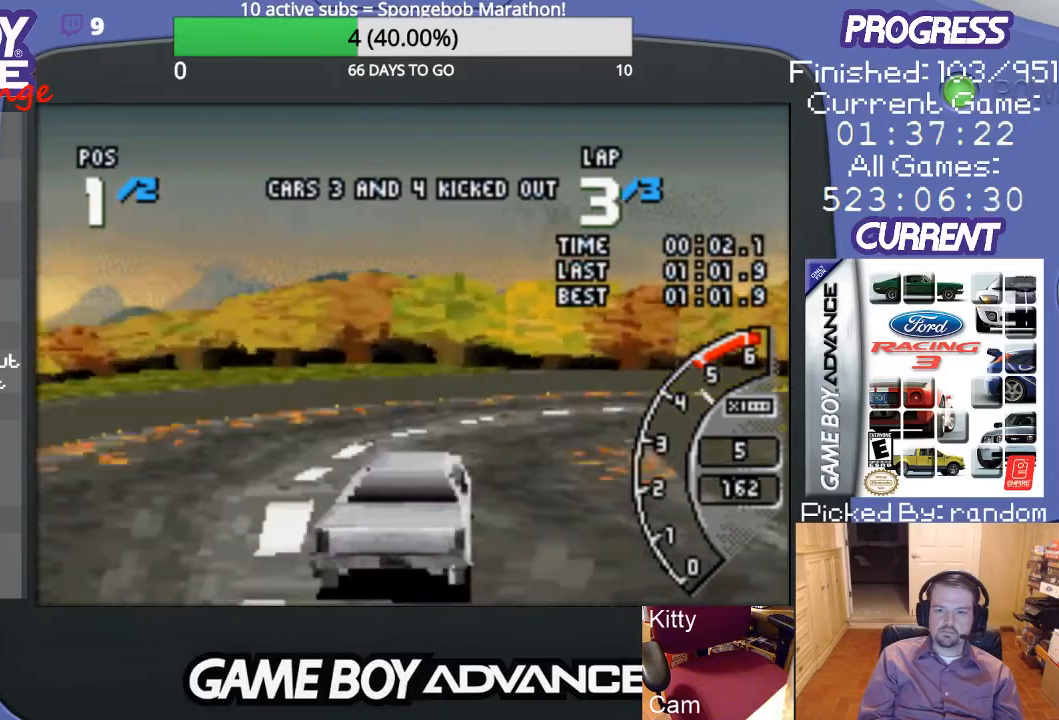
{"buttons": ["DPAD_RIGHT"], "events": [[200, "DPAD_UP", "up"]]}
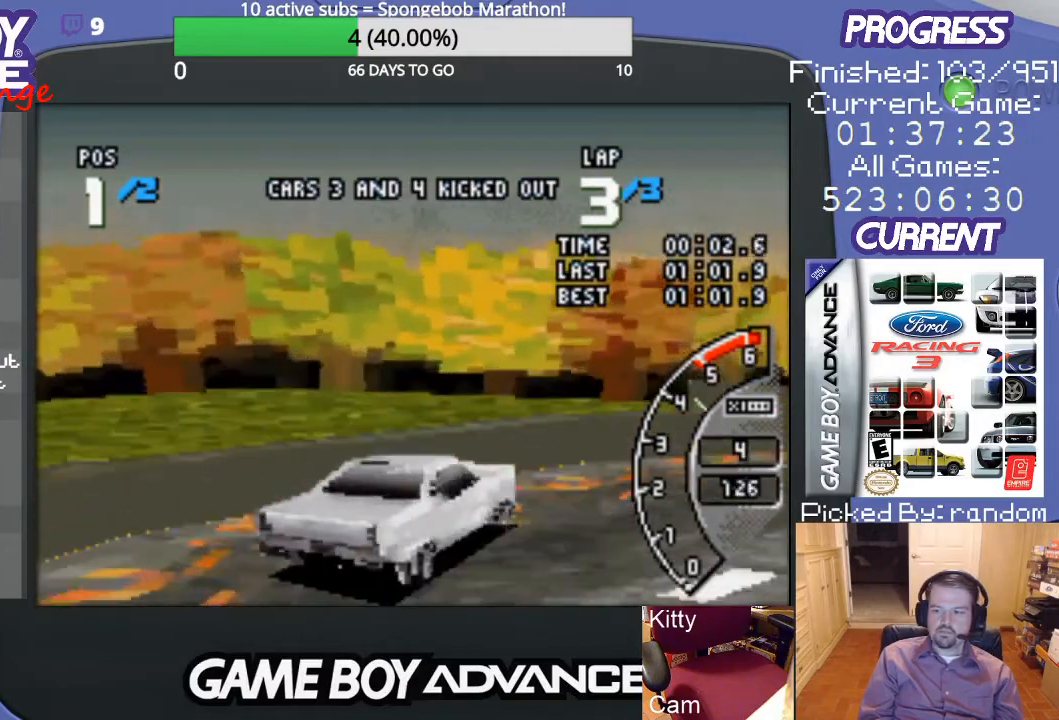
{"buttons": ["A", "DPAD_RIGHT"], "events": [[200, "A", "down"]]}
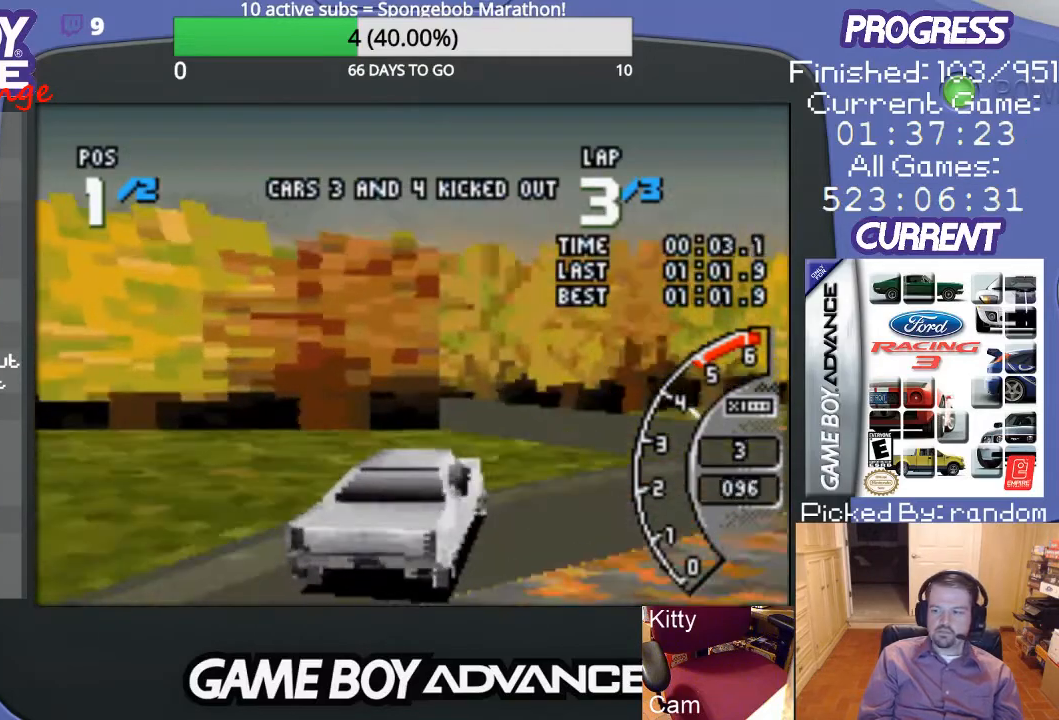
{"buttons": ["A"], "events": [[367, "DPAD_RIGHT", "up"]]}
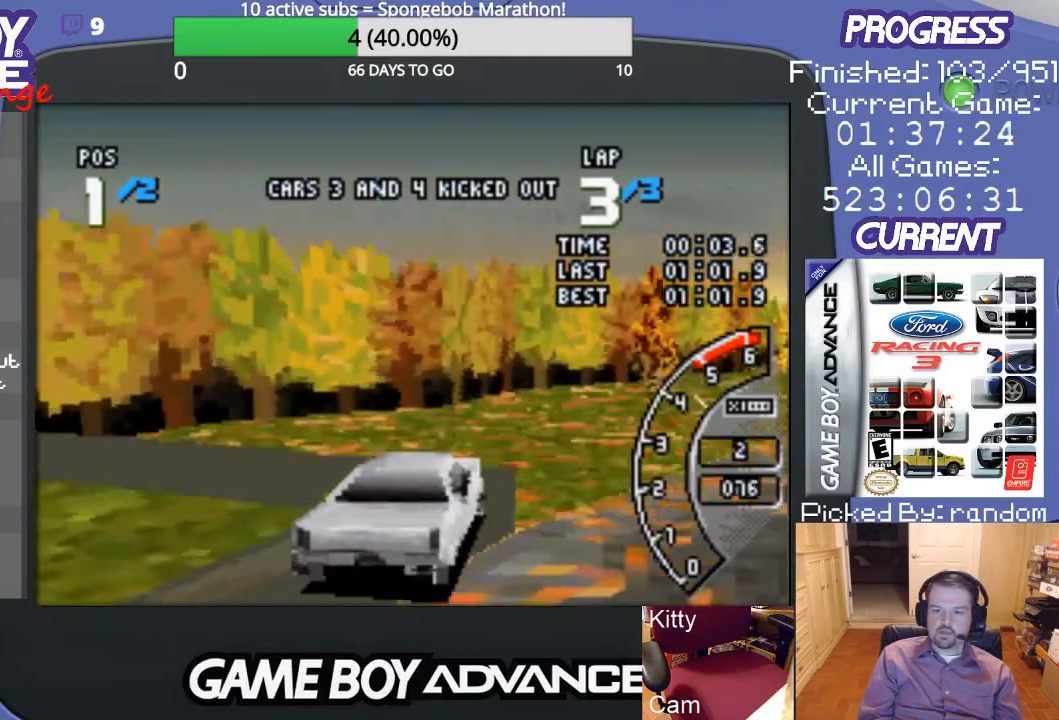
{"buttons": ["A", "DPAD_RIGHT"], "events": [[200, "DPAD_RIGHT", "down"]]}
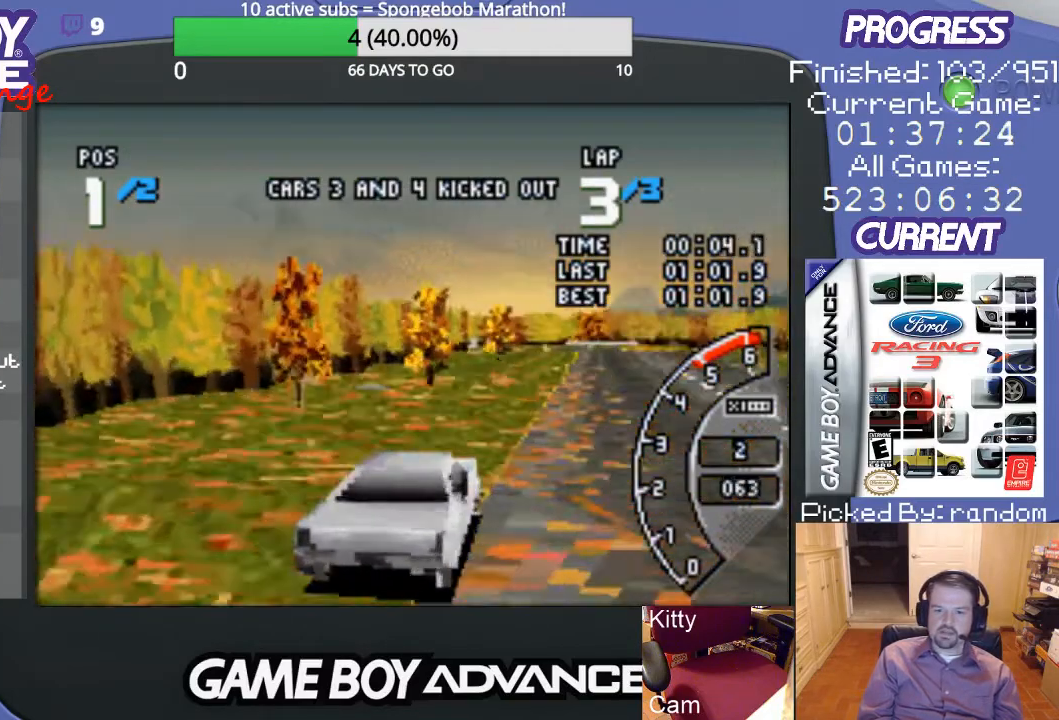
{"buttons": ["A", "DPAD_LEFT"], "events": [[167, "DPAD_RIGHT", "up"], [367, "DPAD_LEFT", "down"]]}
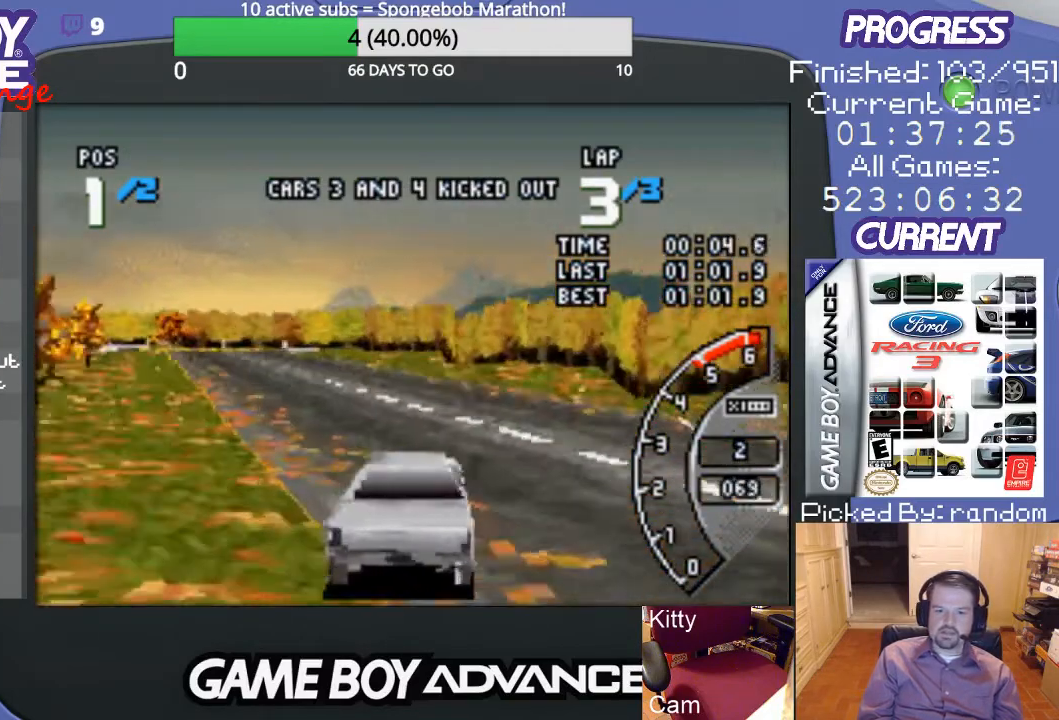
{"buttons": ["A"], "events": [[200, "DPAD_LEFT", "up"]]}
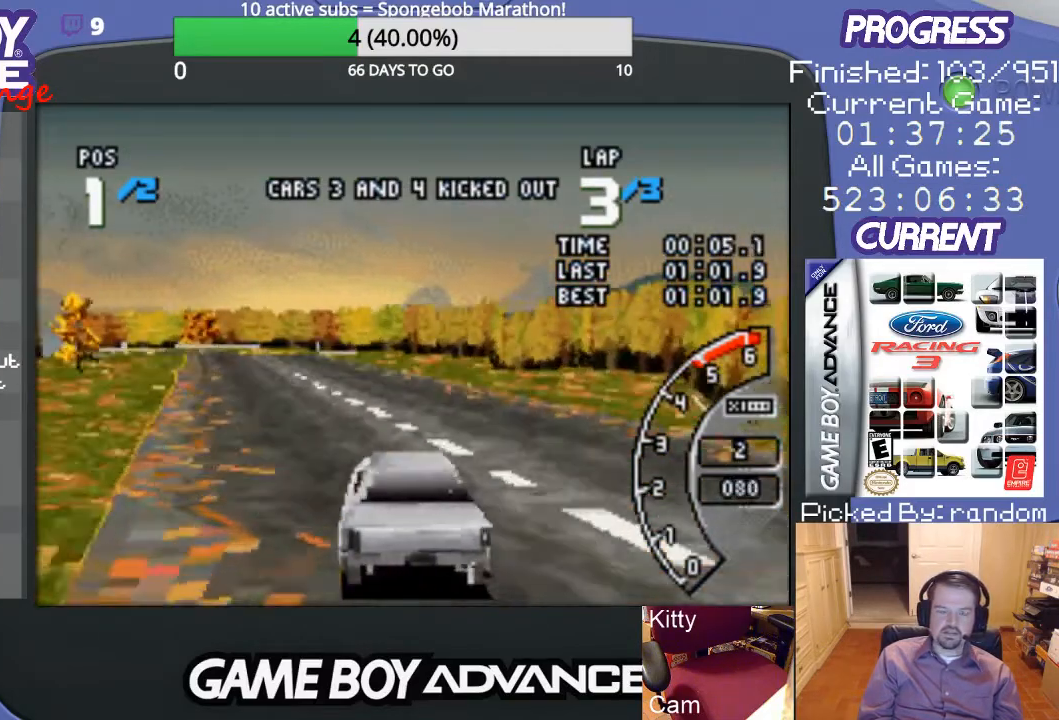
{"buttons": ["A", "DPAD_LEFT"], "events": [[300, "DPAD_LEFT", "down"]]}
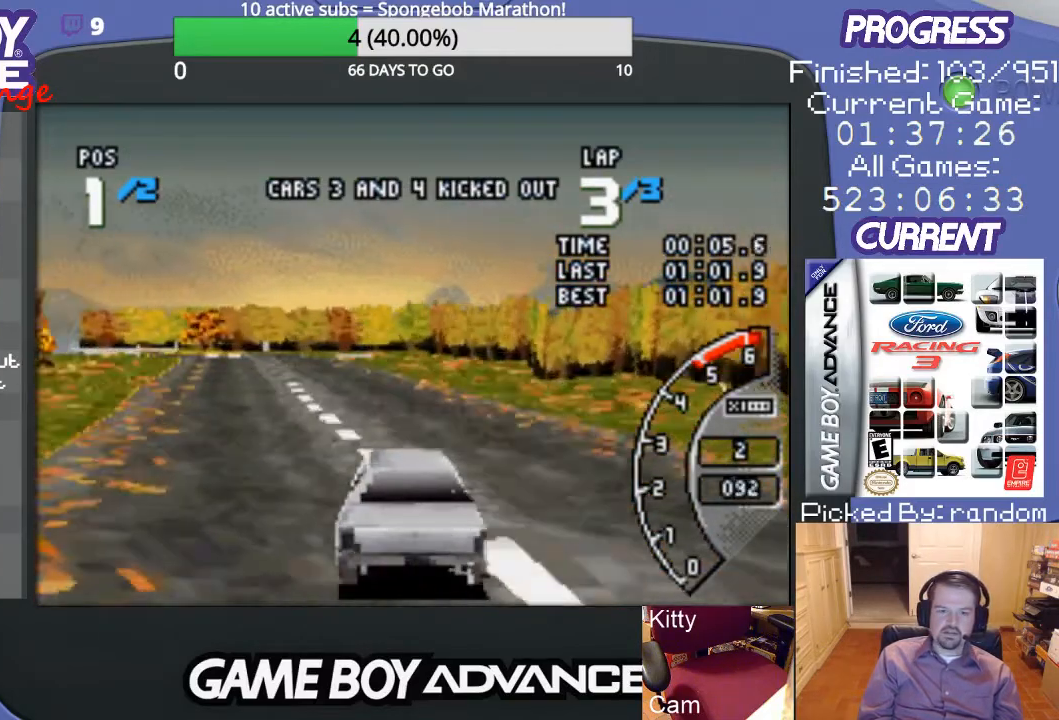
{"buttons": ["A"], "events": [[100, "DPAD_LEFT", "up"]]}
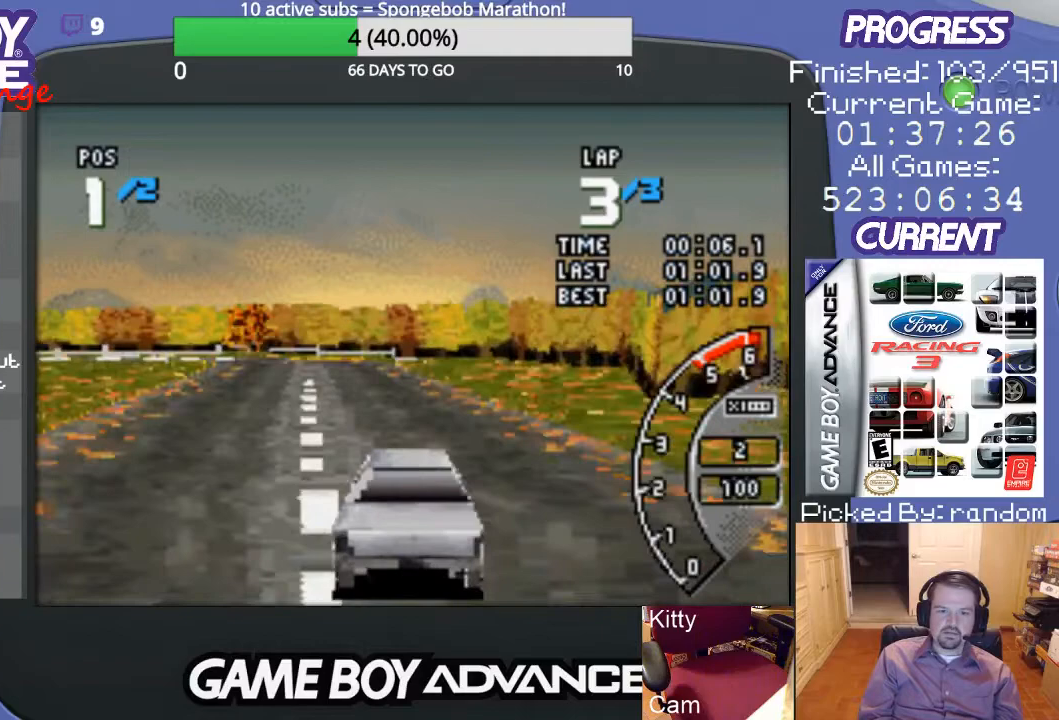
{"buttons": ["A", "DPAD_LEFT"], "events": [[33, "DPAD_LEFT", "down"], [200, "DPAD_LEFT", "up"], [400, "DPAD_LEFT", "down"]]}
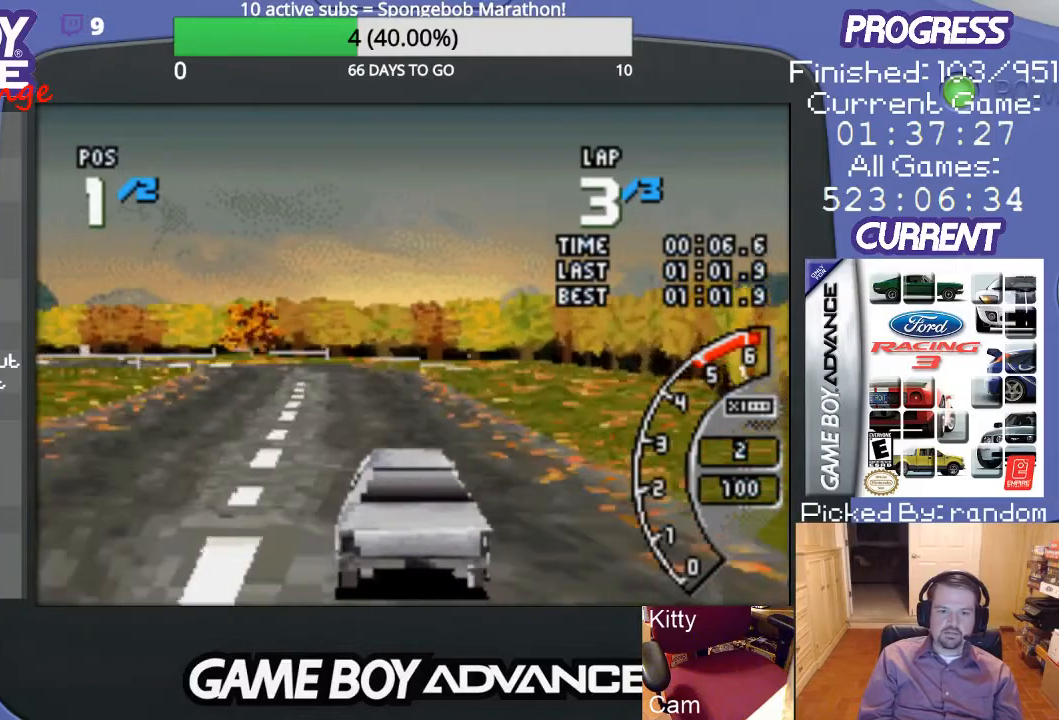
{"buttons": ["A", "DPAD_LEFT"], "events": [[33, "DPAD_LEFT", "up"], [133, "DPAD_LEFT", "down"], [300, "DPAD_LEFT", "up"], [400, "DPAD_LEFT", "down"]]}
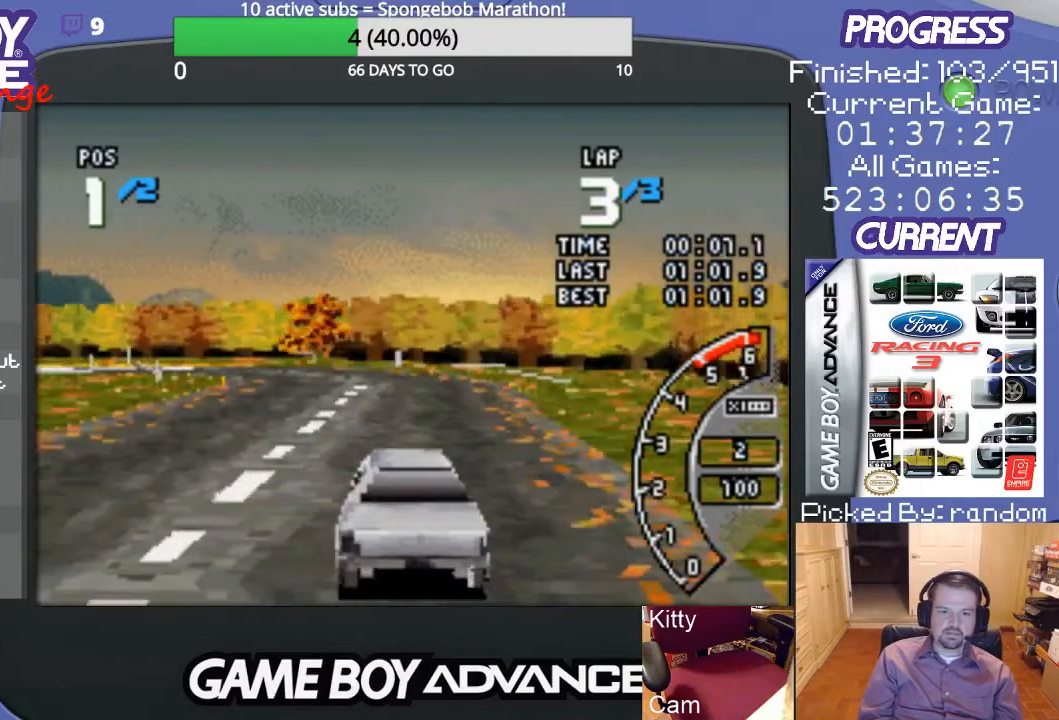
{"buttons": ["B"], "events": [[300, "B", "down"], [333, "A", "up"], [500, "DPAD_LEFT", "up"]]}
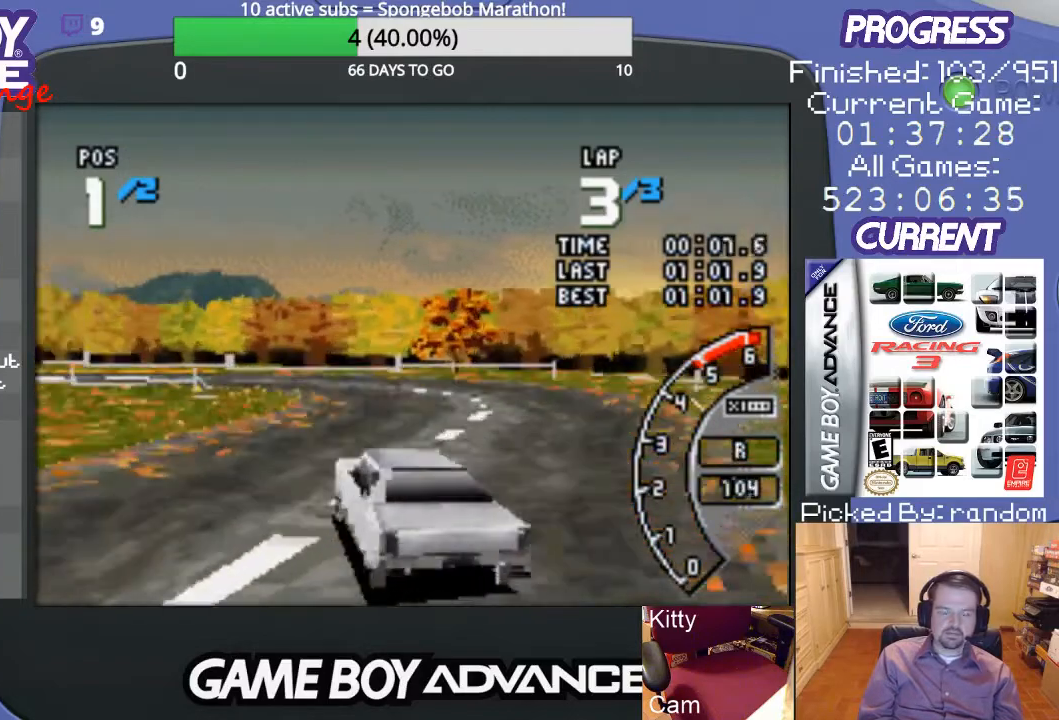
{"buttons": ["A"], "events": [[100, "B", "up"], [100, "DPAD_LEFT", "down"], [233, "A", "down"], [333, "DPAD_LEFT", "up"]]}
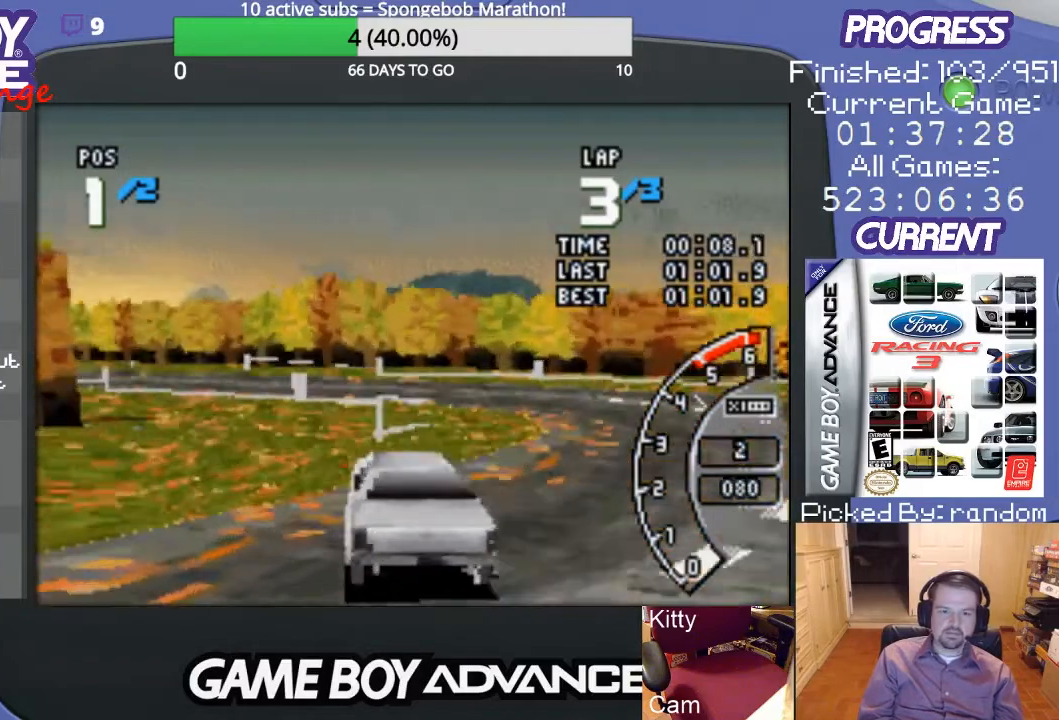
{"buttons": ["A", "DPAD_UP", "DPAD_LEFT"], "events": [[233, "DPAD_LEFT", "down"], [367, "DPAD_UP", "down"]]}
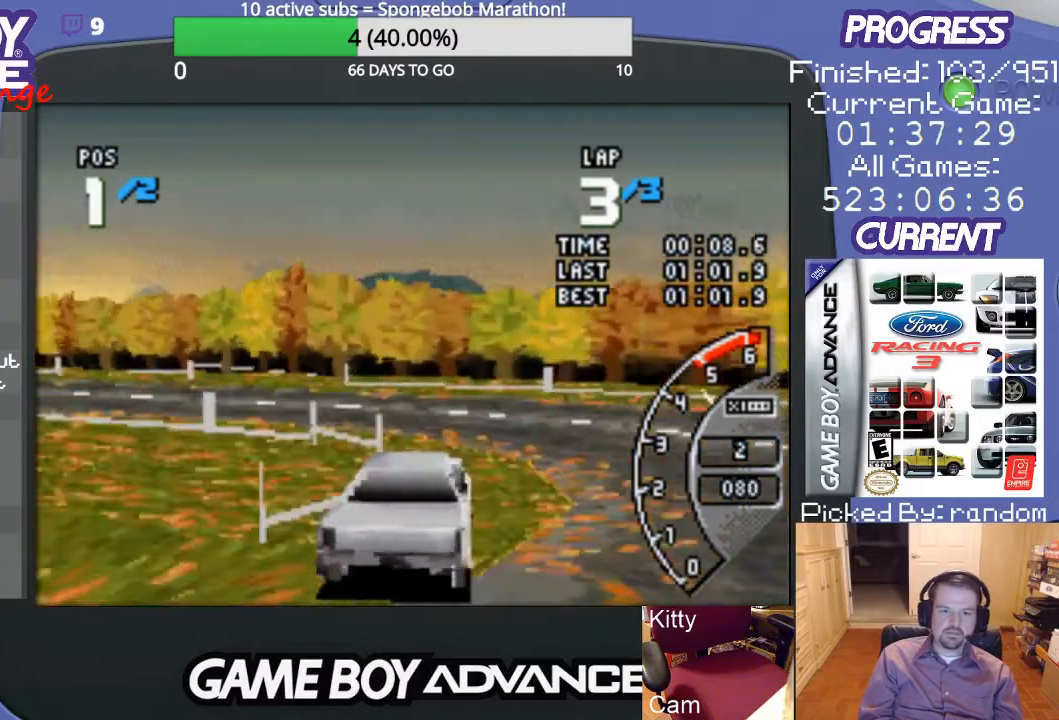
{"buttons": ["A", "DPAD_UP", "DPAD_LEFT"], "events": []}